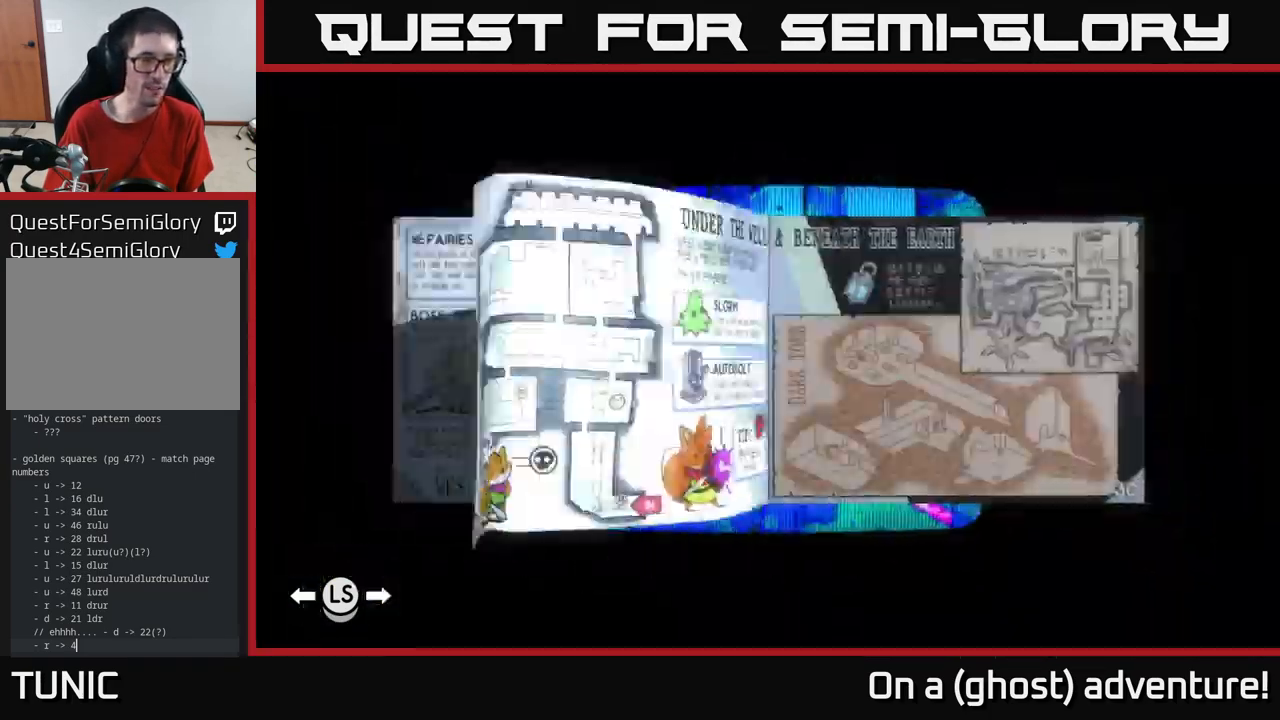
Gameplay with a controller (Xbox layout); each line is a JSON object with the inputs held at the frame after it. "events" lists button and stick changes between this image and that frame as [ms after this image, input, new state], when the widget could be followed in between.
{"buttons": ["L1"], "left_stick": "center", "right_stick": "center", "events": []}
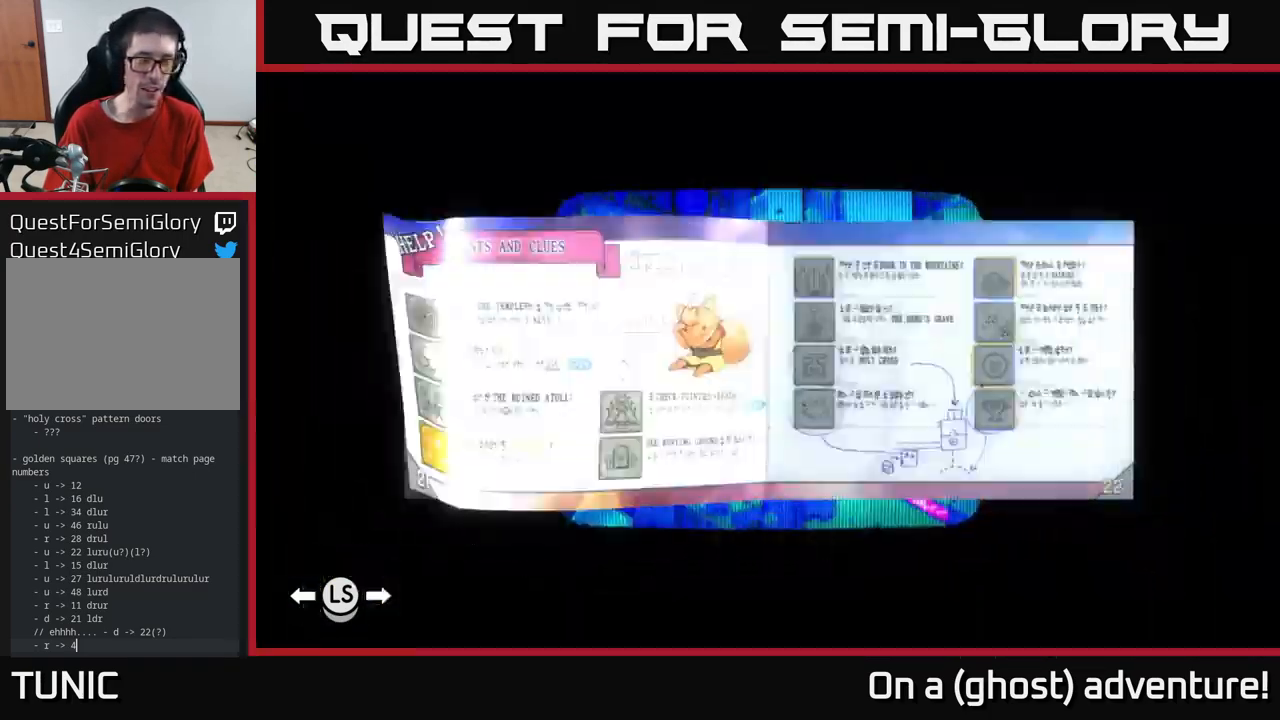
{"buttons": ["L1"], "left_stick": "center", "right_stick": "center", "events": []}
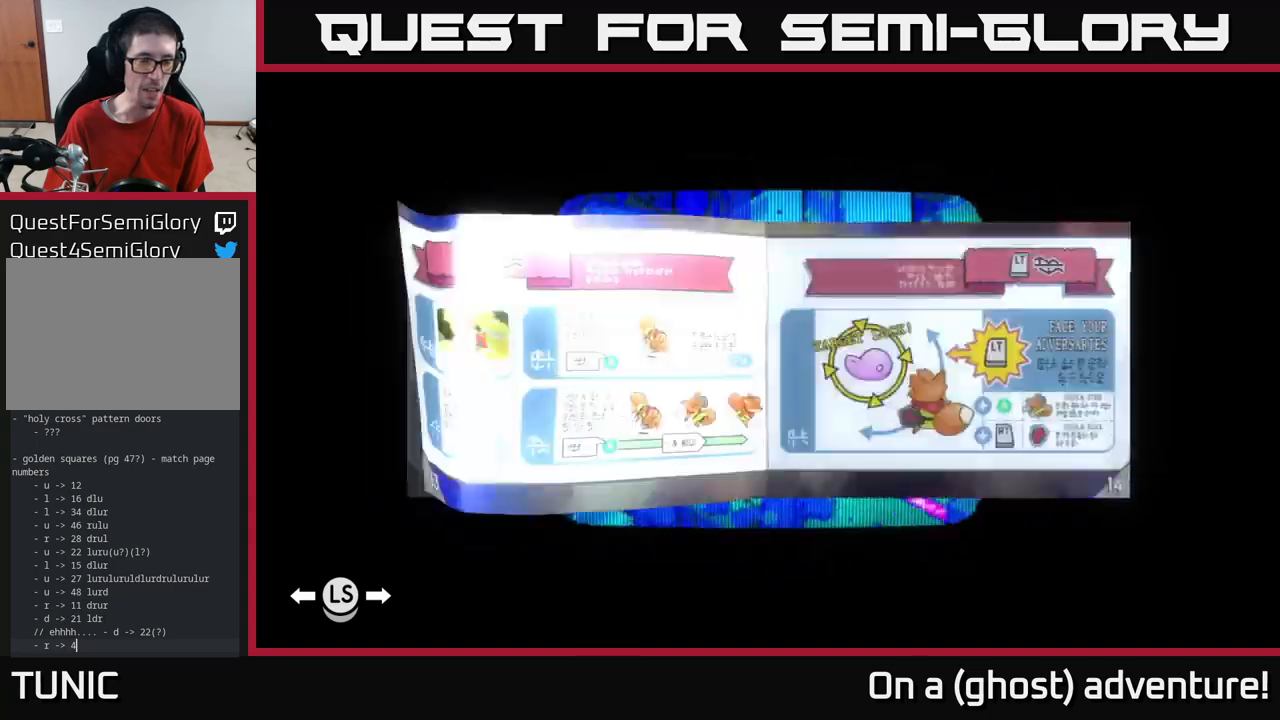
{"buttons": [], "left_stick": "center", "right_stick": "center", "events": [[500, "L1", "up"]]}
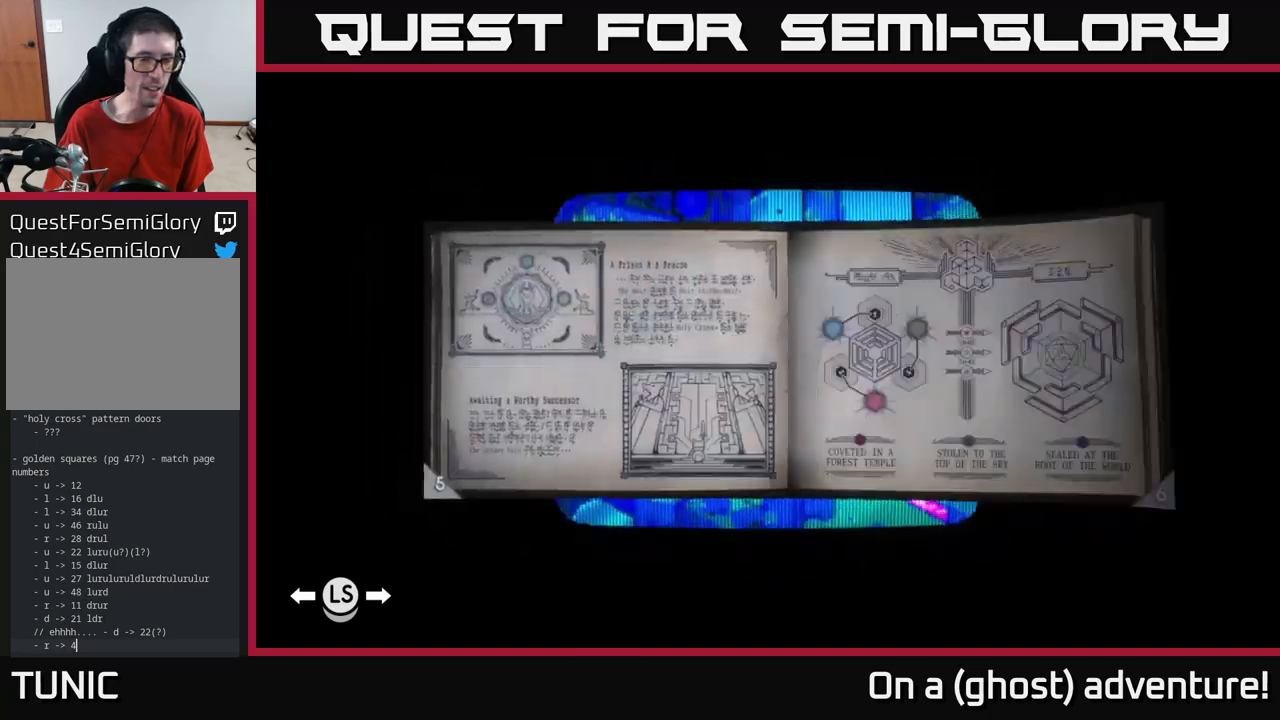
{"buttons": ["L1"], "left_stick": "center", "right_stick": "center", "events": [[367, "L1", "down"]]}
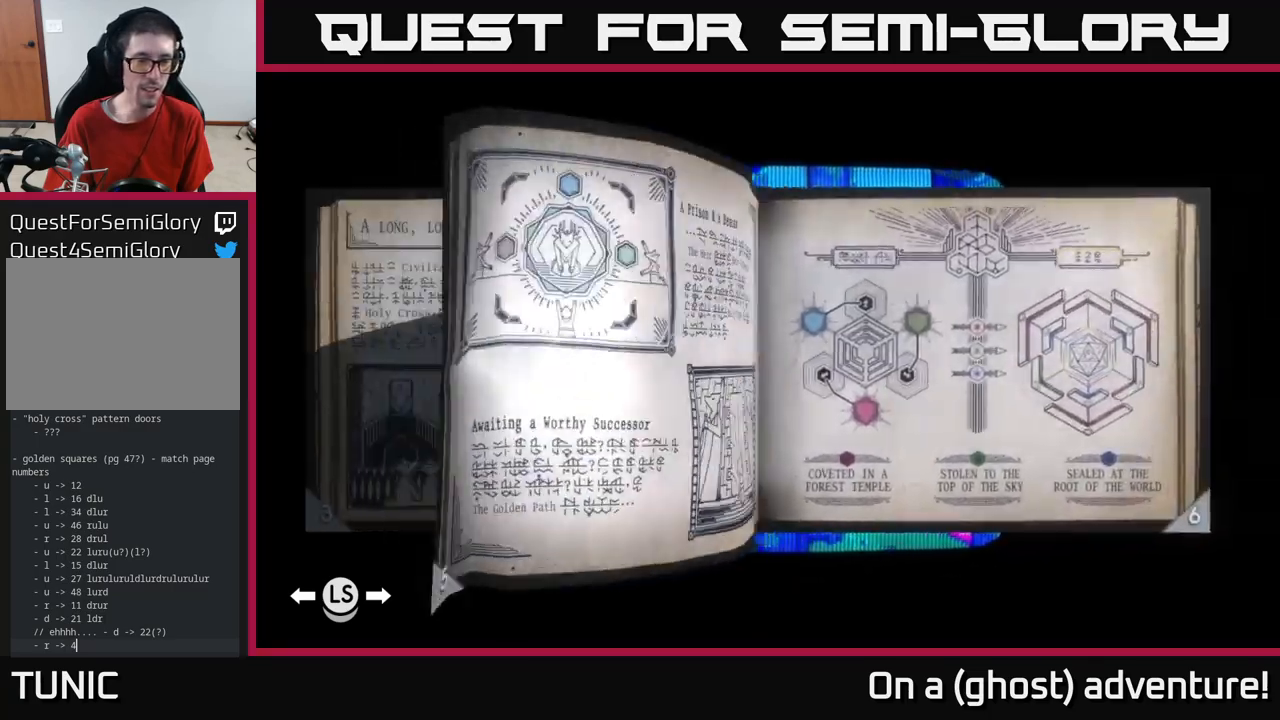
{"buttons": [], "left_stick": "center", "right_stick": "center", "events": [[17, "L1", "up"]]}
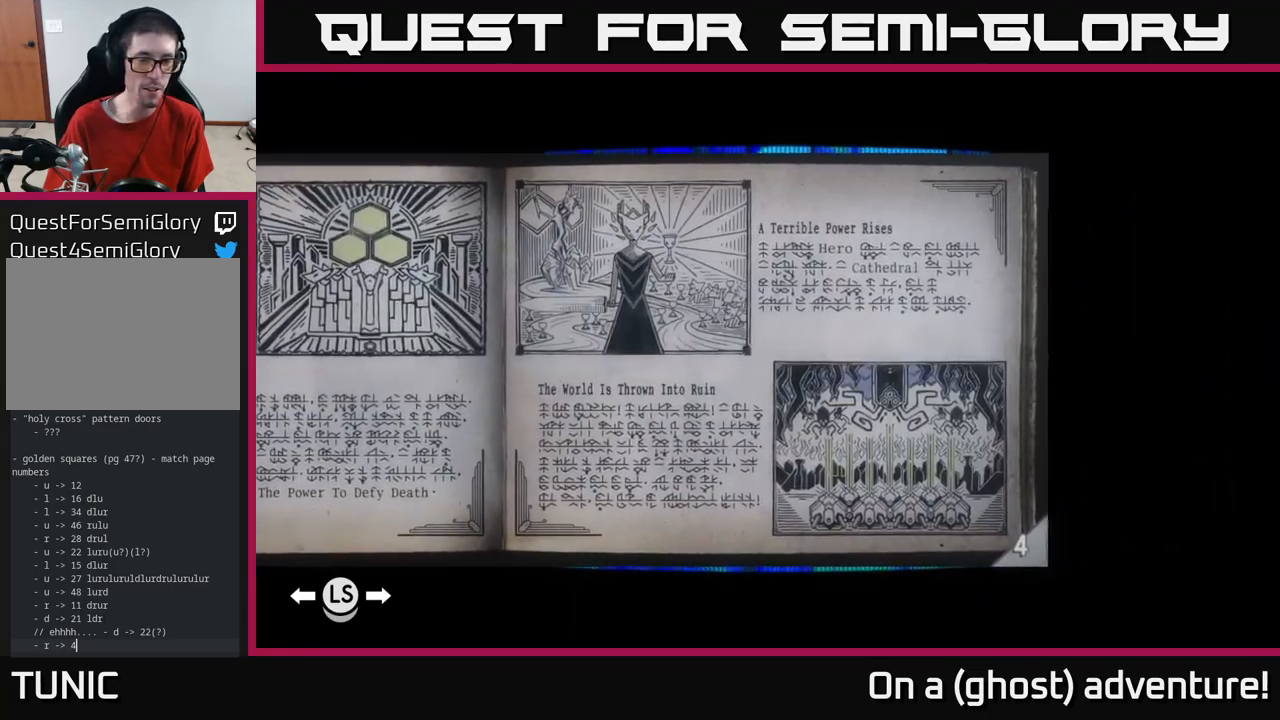
{"buttons": [], "left_stick": "center", "right_stick": "center", "events": [[84, "L1", "down"], [217, "L1", "up"]]}
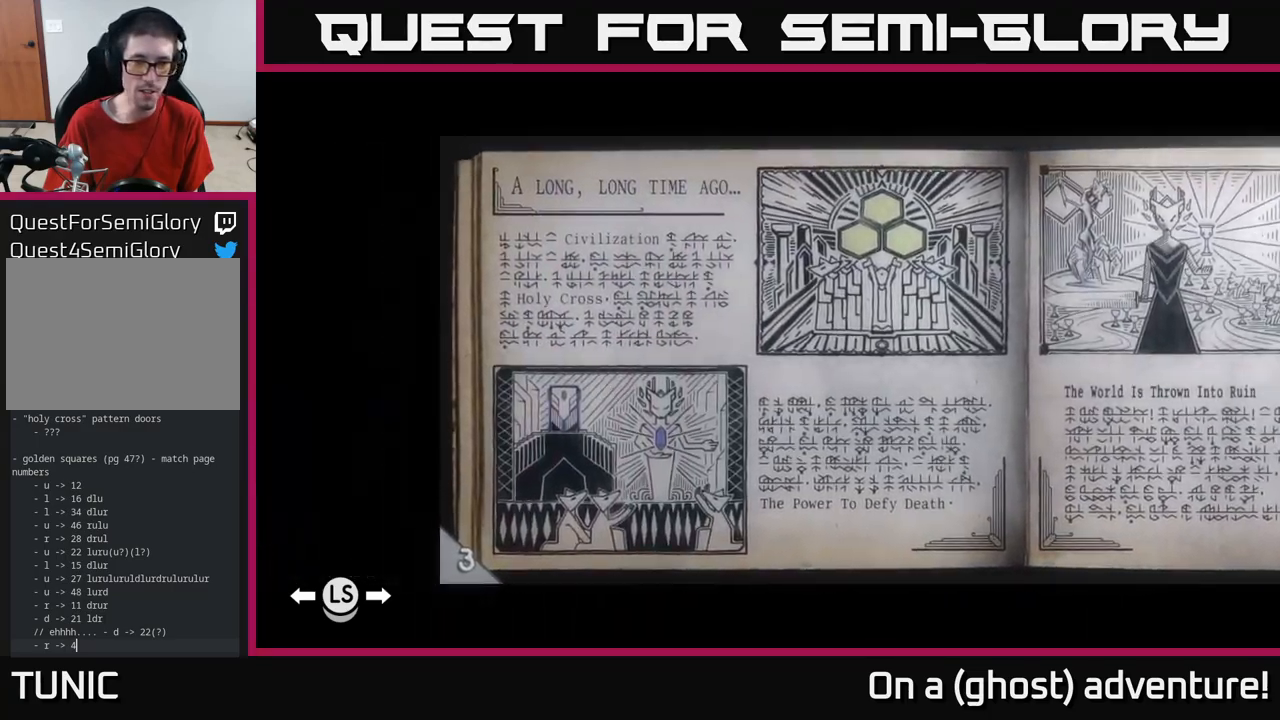
{"buttons": [], "left_stick": "center", "right_stick": "center", "events": []}
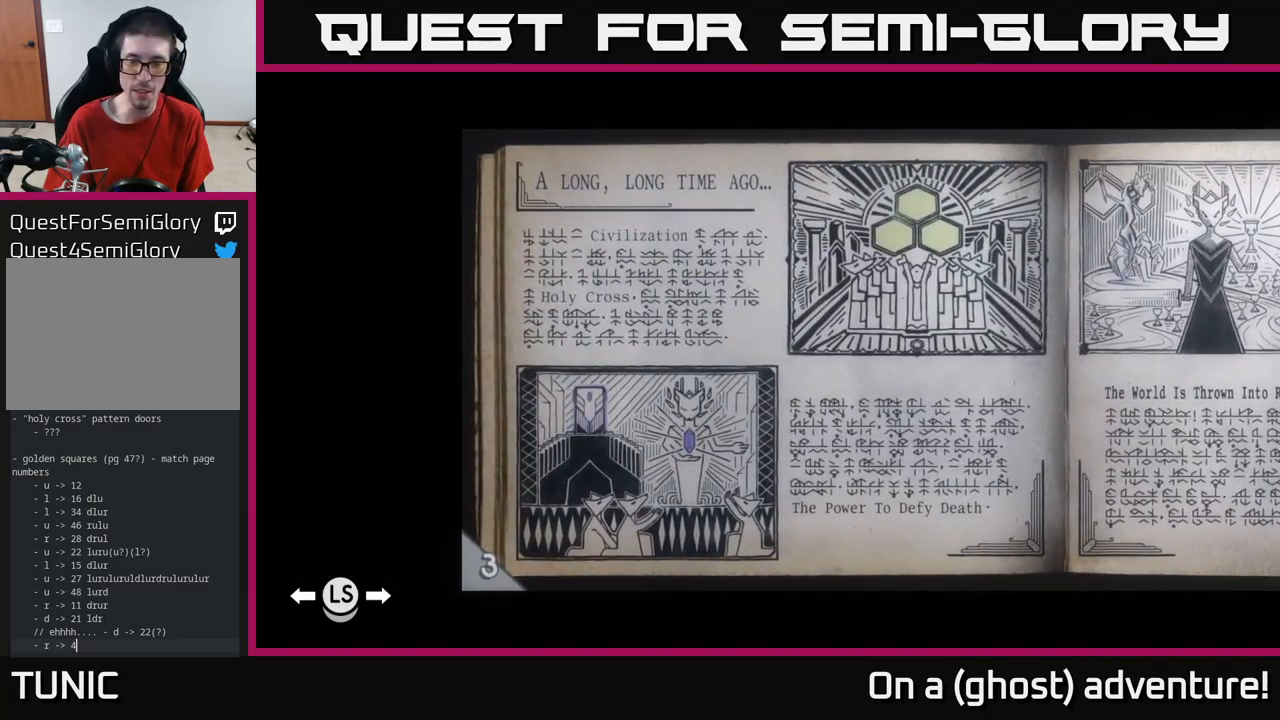
{"buttons": ["R1"], "left_stick": "center", "right_stick": "center", "events": [[434, "R1", "down"]]}
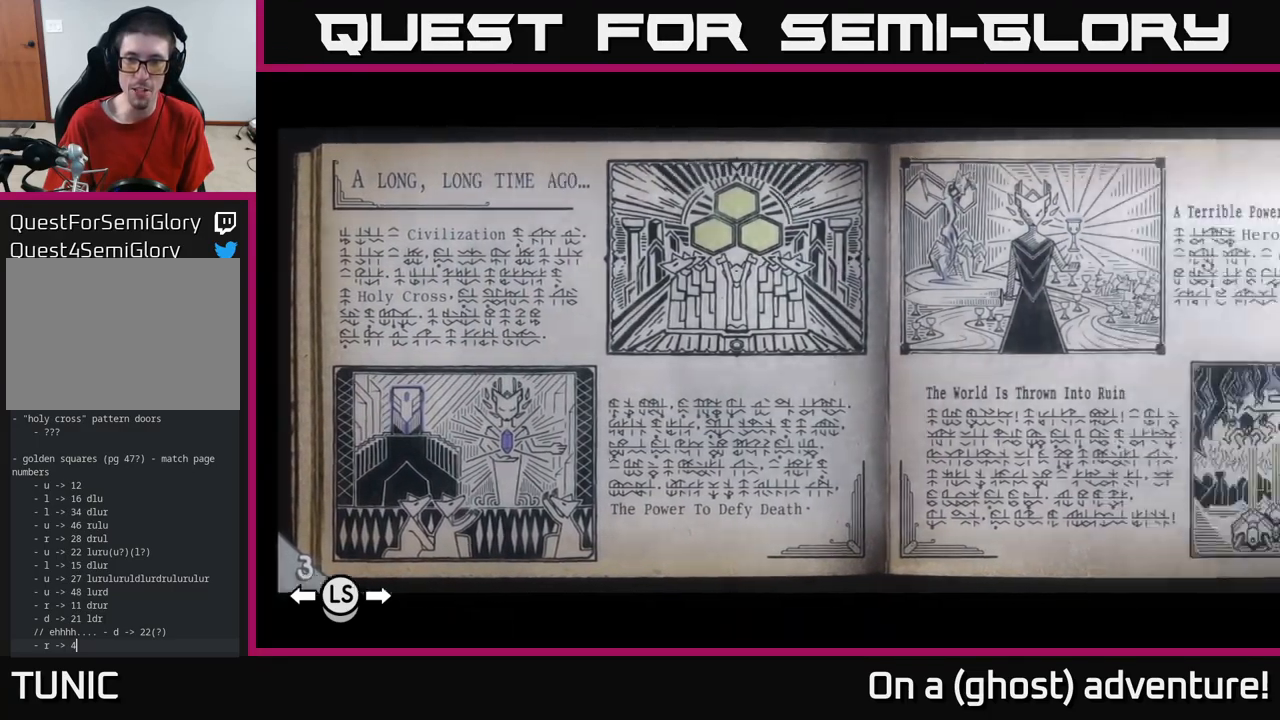
{"buttons": ["L1"], "left_stick": "center", "right_stick": "center", "events": [[50, "R1", "up"], [384, "L1", "down"]]}
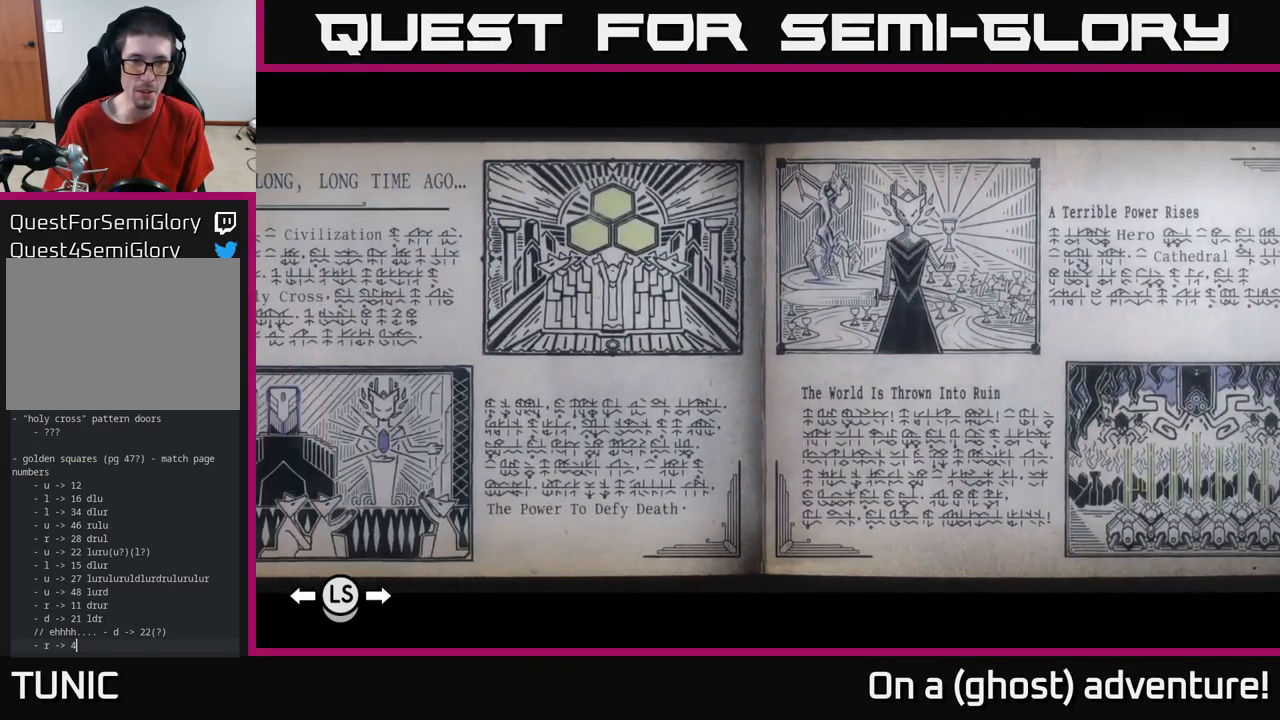
{"buttons": [], "left_stick": "center", "right_stick": "center", "events": [[34, "L1", "up"]]}
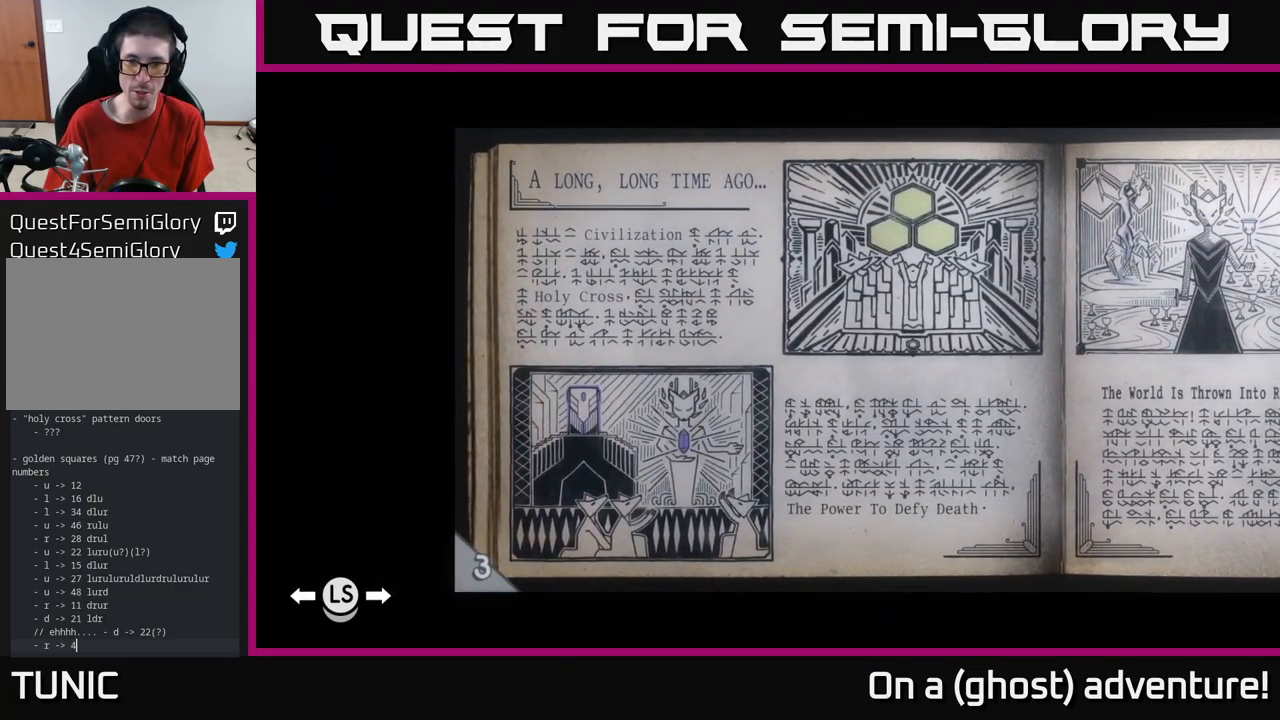
{"buttons": [], "left_stick": "center", "right_stick": "center", "events": [[400, "R1", "down"], [450, "R1", "up"]]}
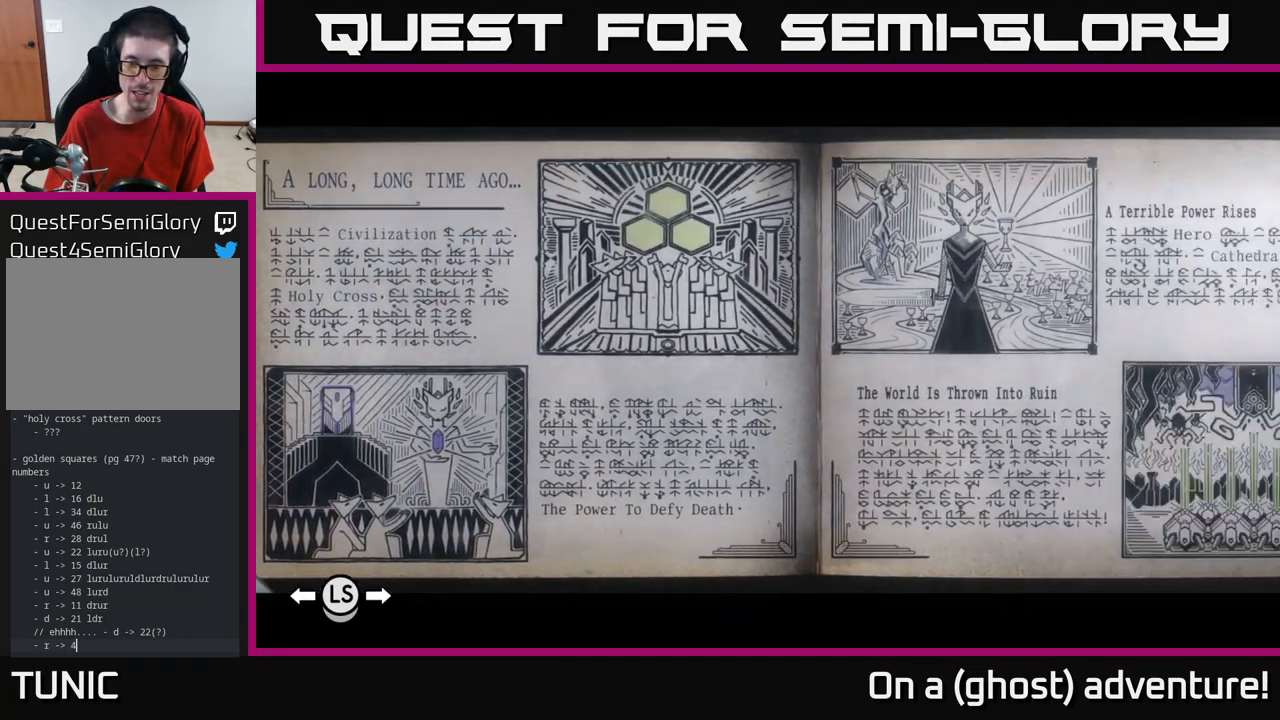
{"buttons": [], "left_stick": "center", "right_stick": "center", "events": [[233, "A", "down"], [316, "A", "up"]]}
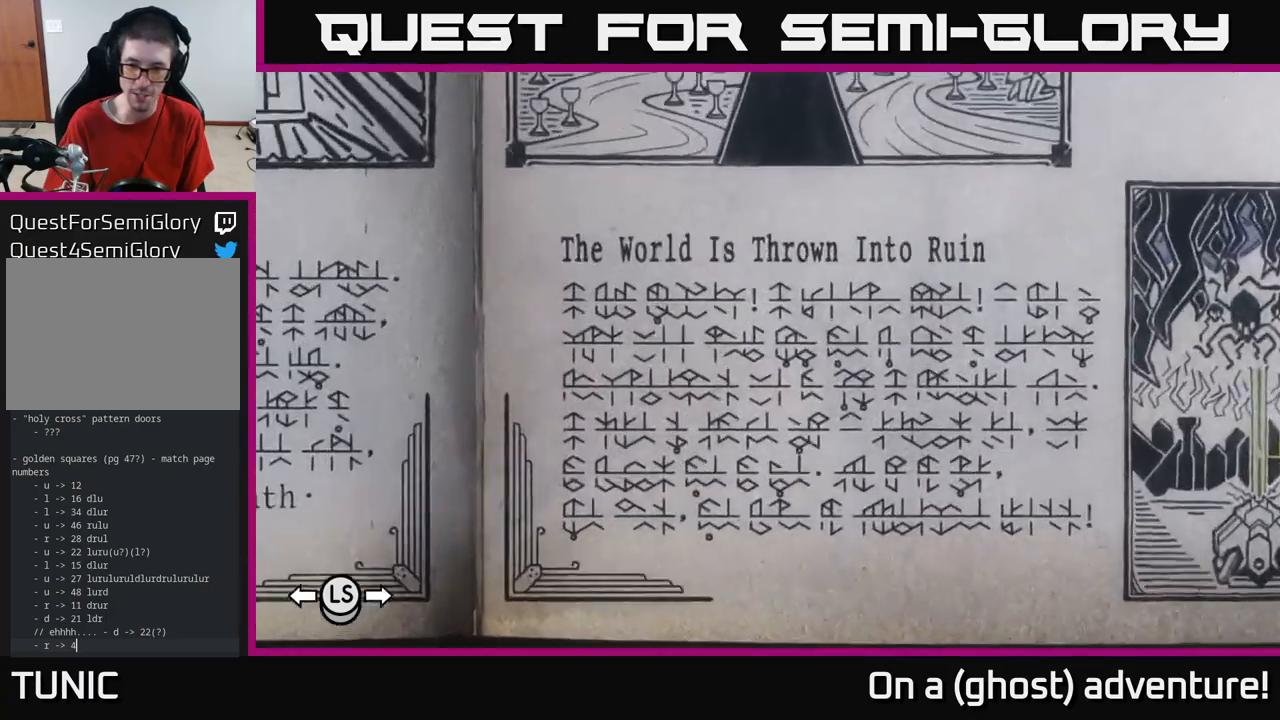
{"buttons": [], "left_stick": "center", "right_stick": "left", "events": [[216, "right_stick", "right"], [483, "right_stick", "left"]]}
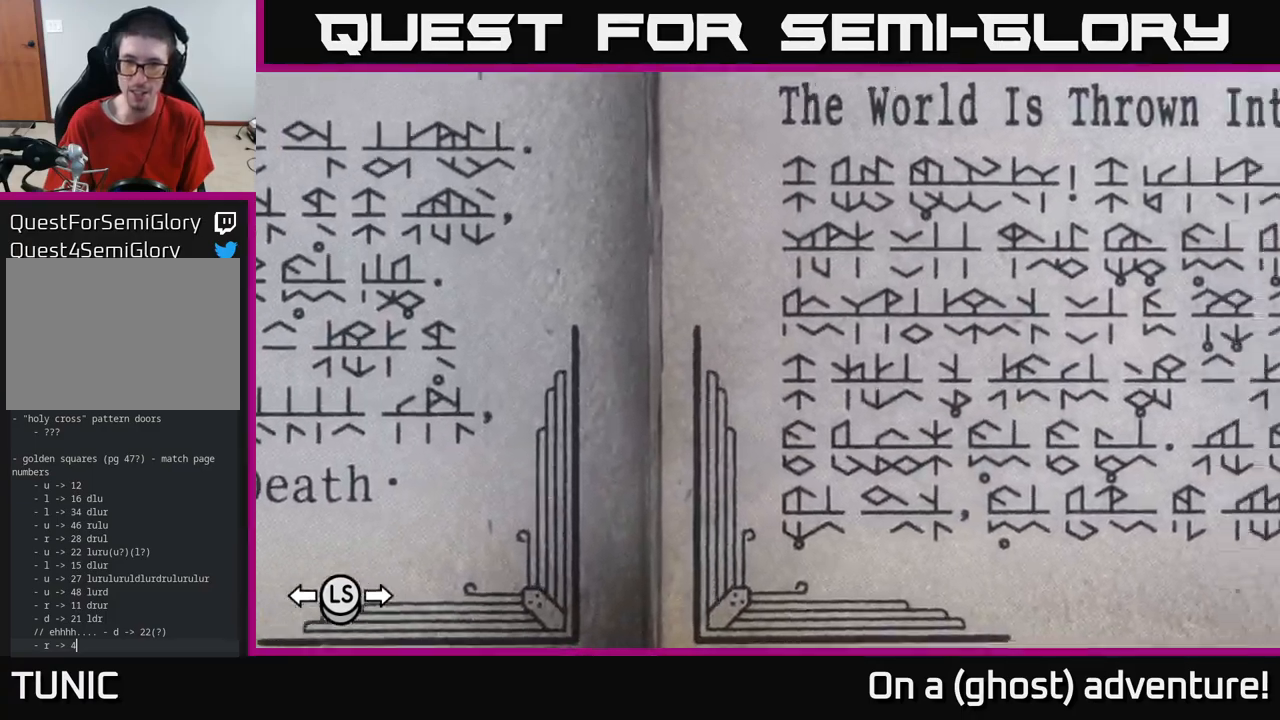
{"buttons": [], "left_stick": "center", "right_stick": "left", "events": []}
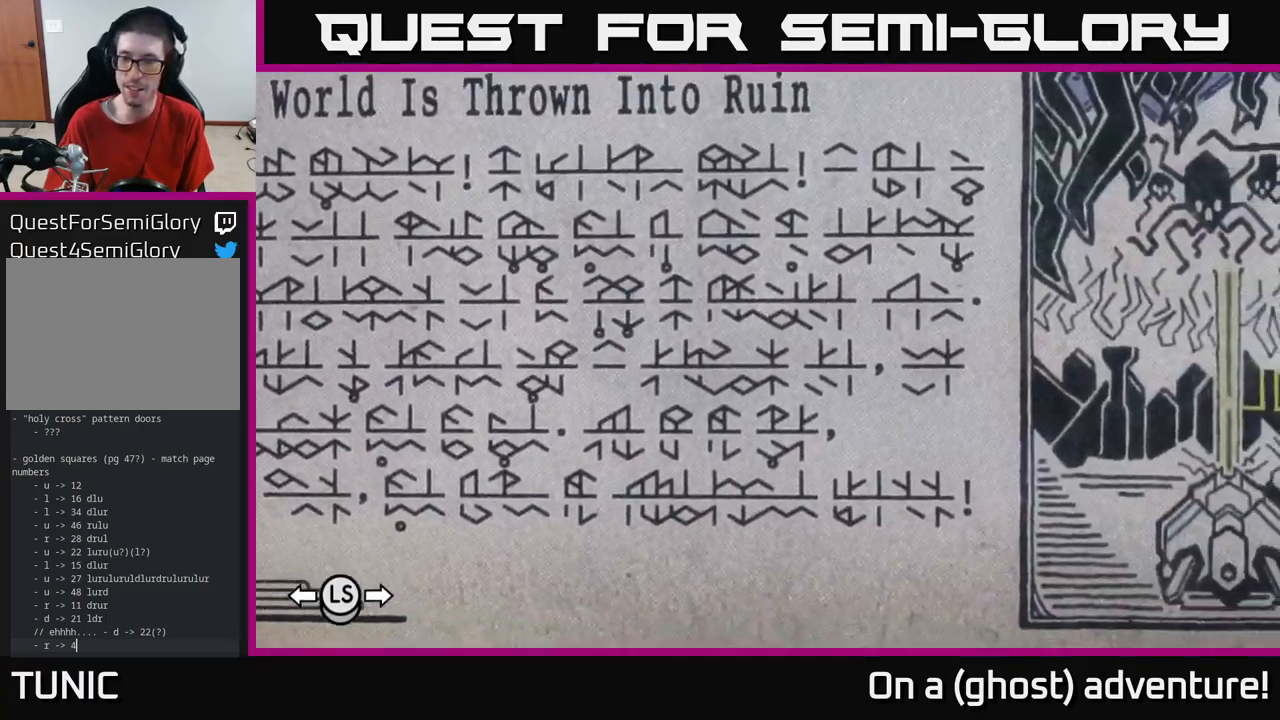
{"buttons": [], "left_stick": "center", "right_stick": "center", "events": [[250, "right_stick", "center"], [333, "A", "down"], [416, "A", "up"]]}
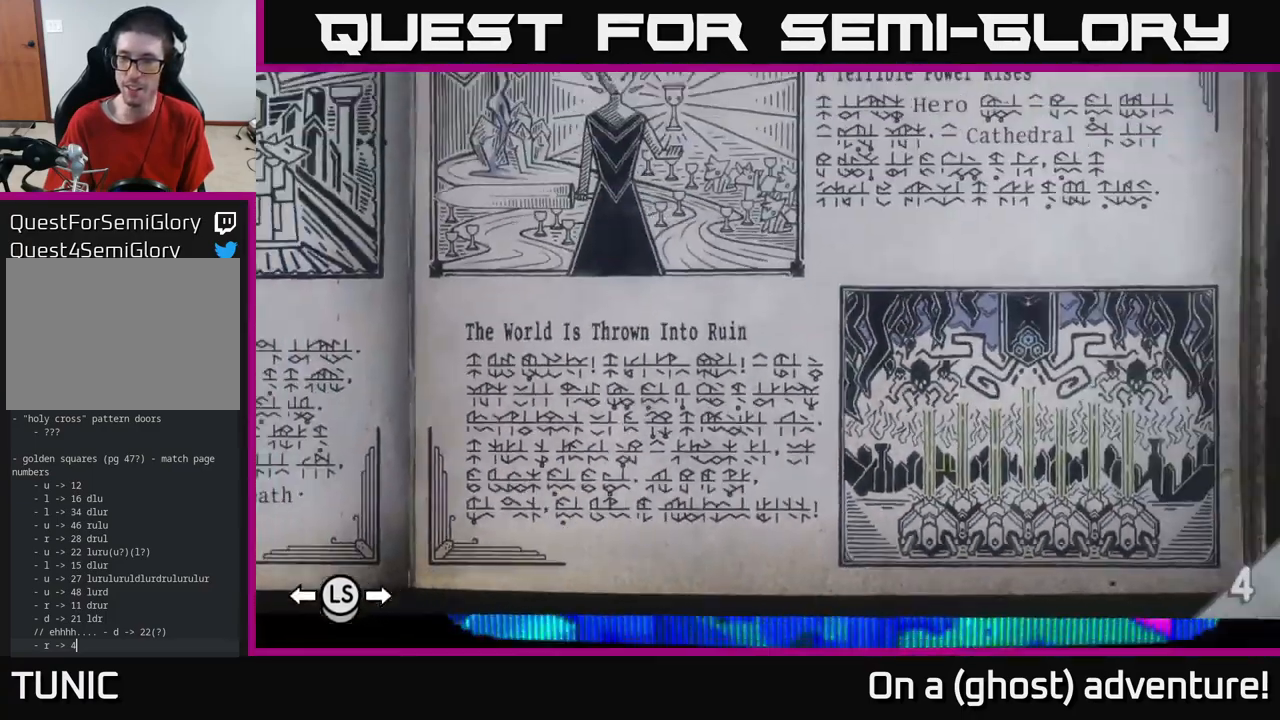
{"buttons": [], "left_stick": "center", "right_stick": "center", "events": [[383, "A", "down"], [466, "A", "up"]]}
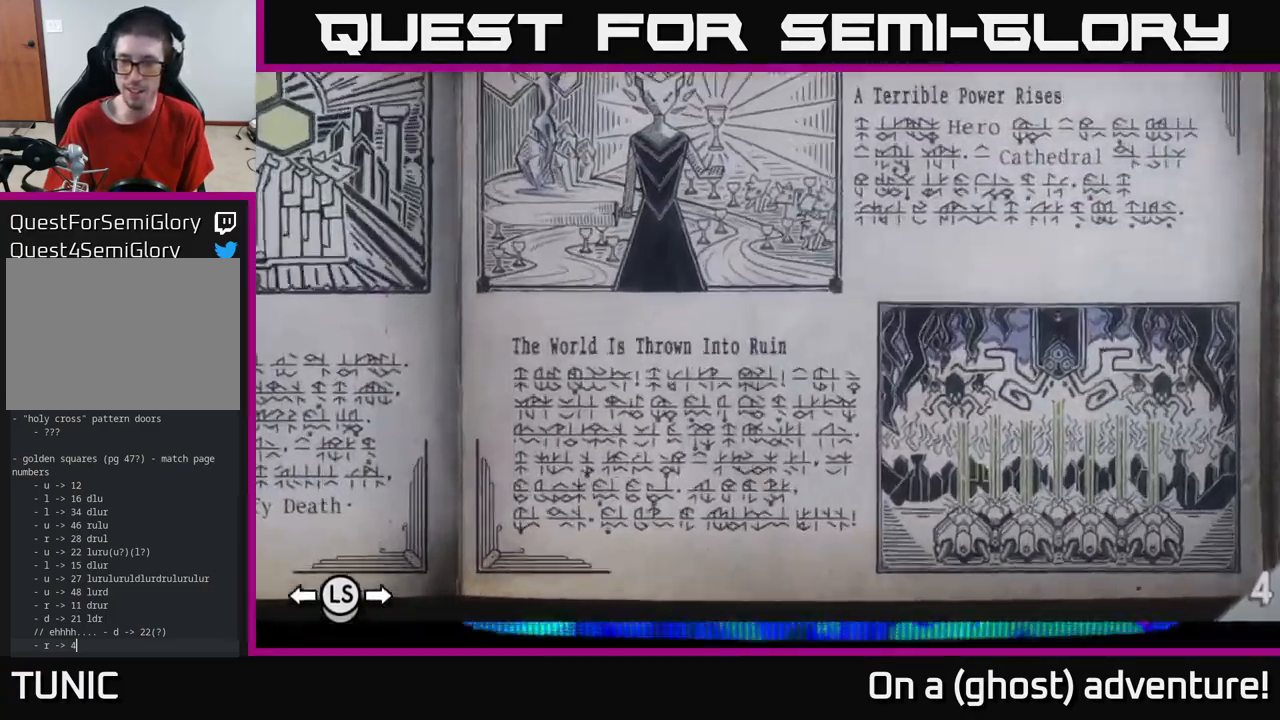
{"buttons": [], "left_stick": "center", "right_stick": "left", "events": [[216, "right_stick", "left"]]}
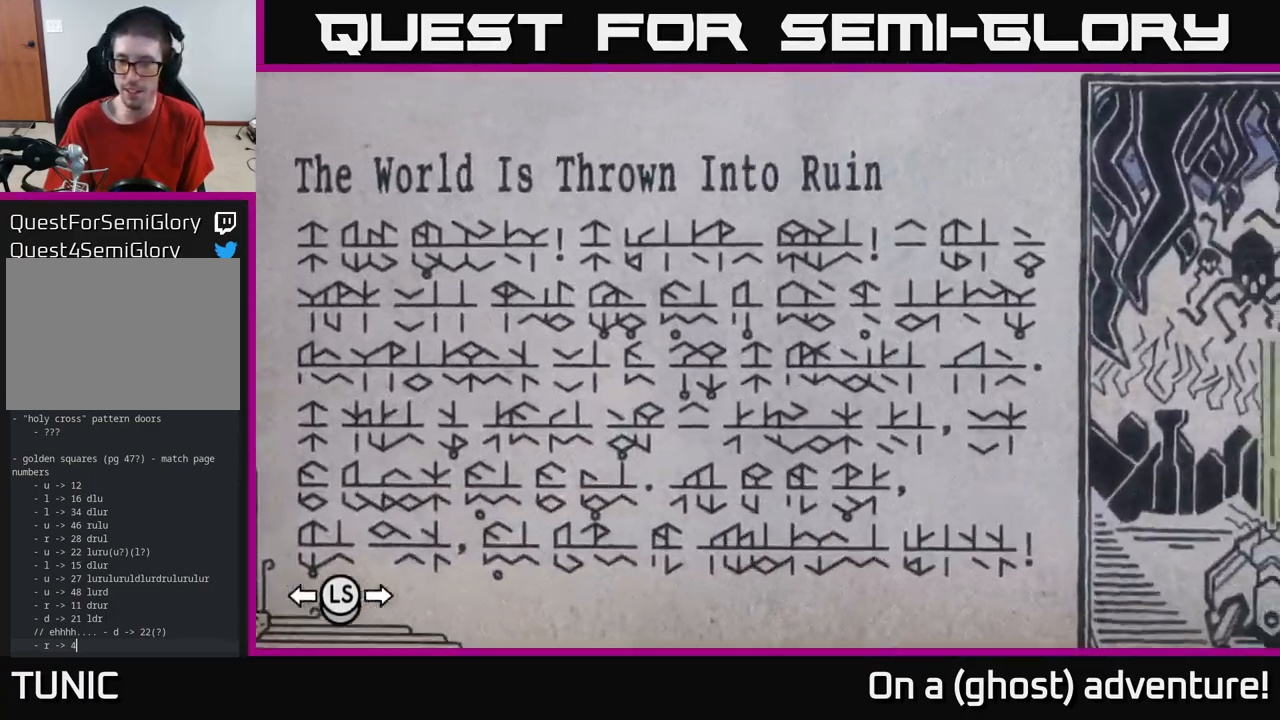
{"buttons": [], "left_stick": "center", "right_stick": "left", "events": []}
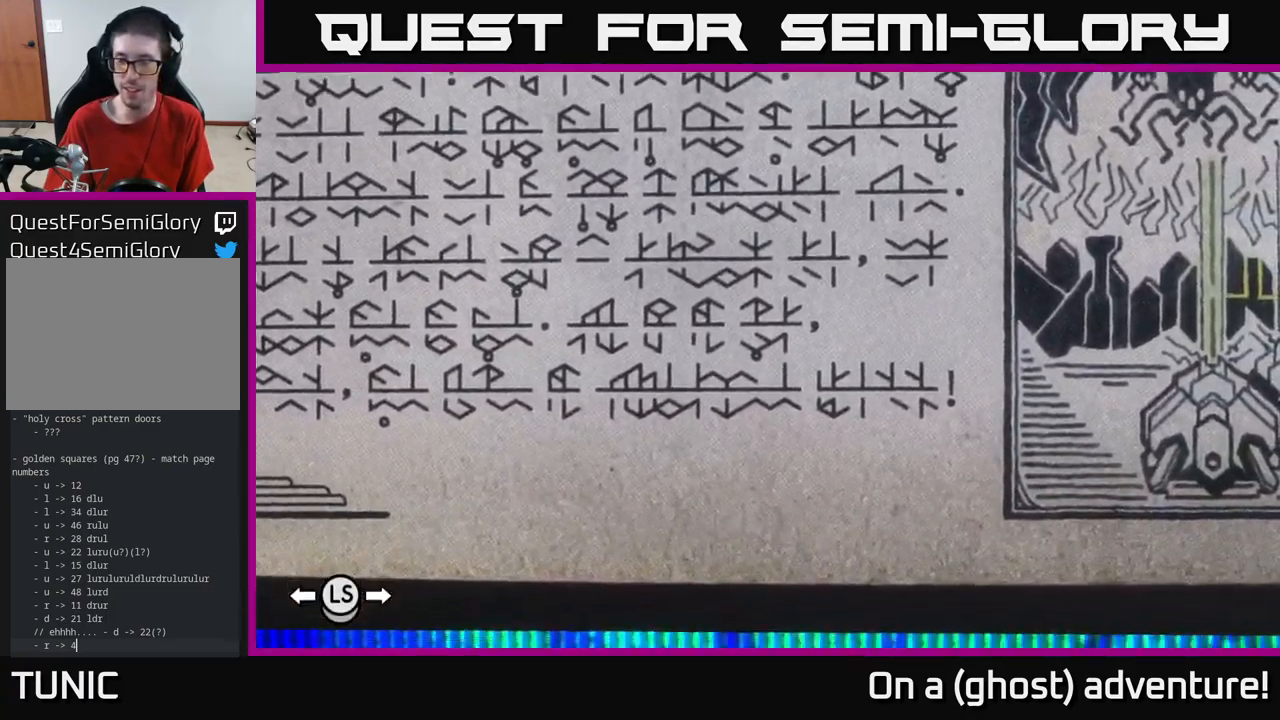
{"buttons": [], "left_stick": "center", "right_stick": "center", "events": [[66, "right_stick", "center"]]}
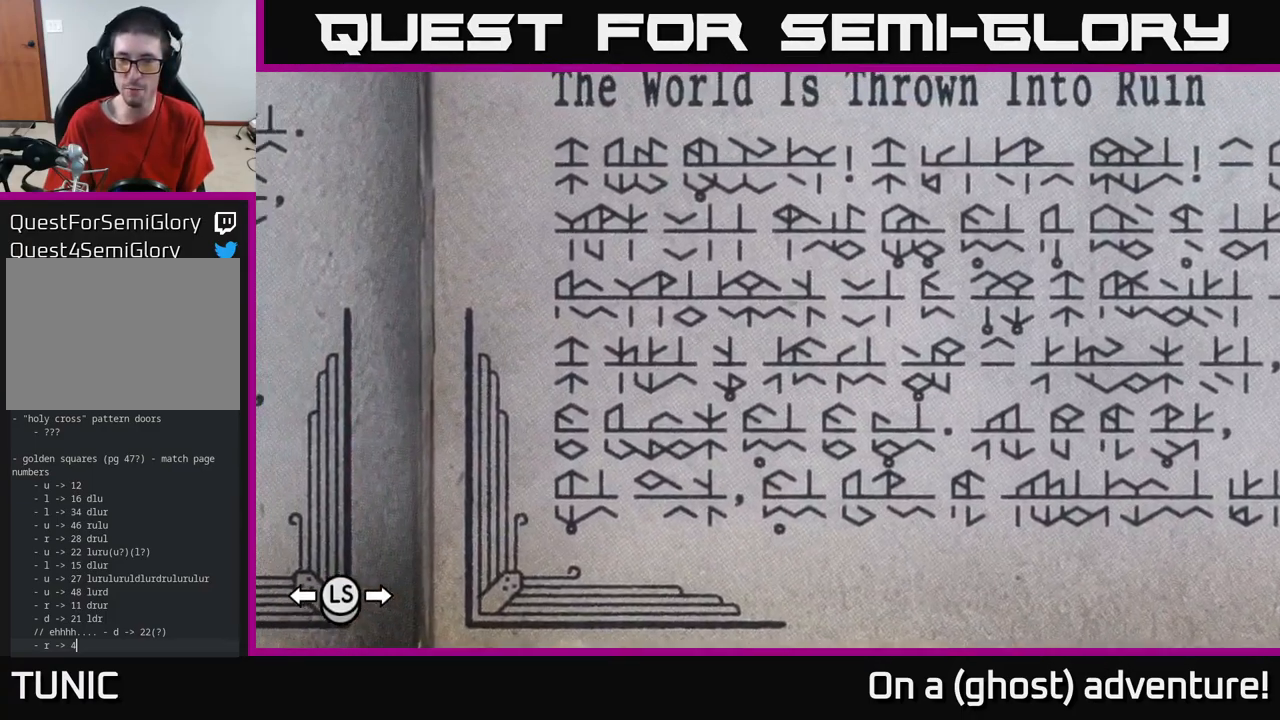
{"buttons": [], "left_stick": "center", "right_stick": "left", "events": [[266, "right_stick", "left"]]}
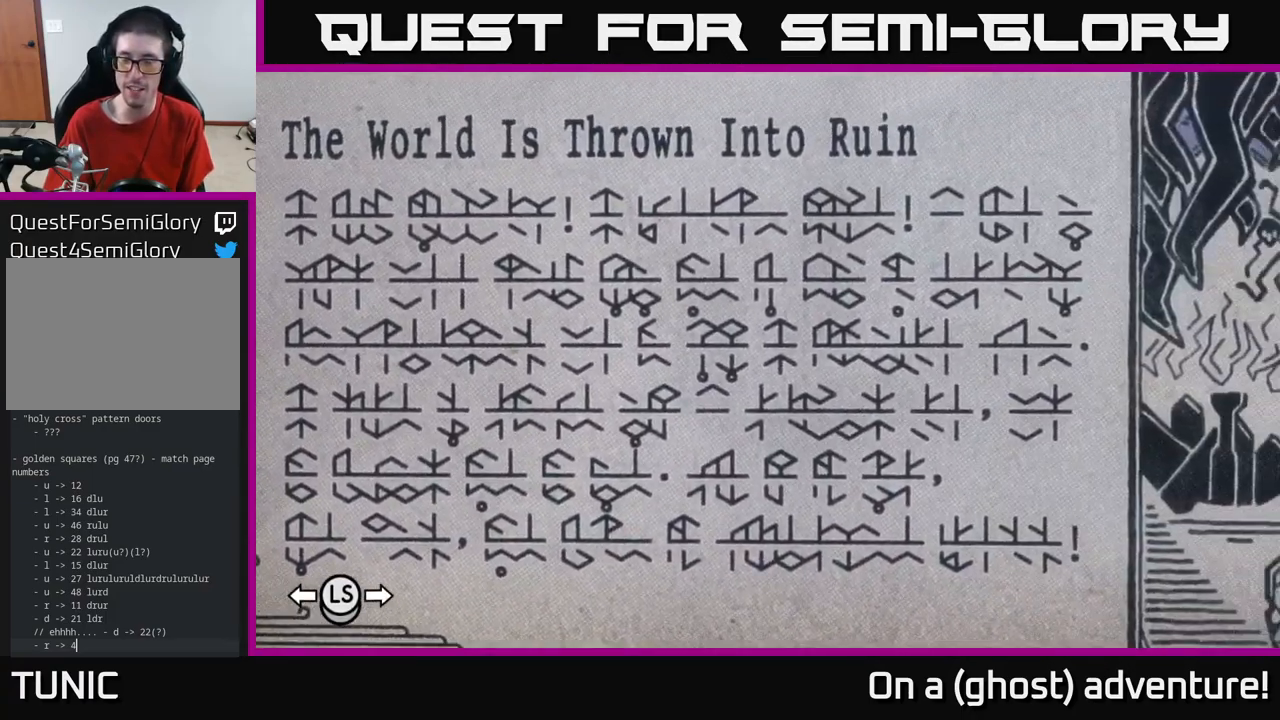
{"buttons": ["A"], "left_stick": "center", "right_stick": "center", "events": [[383, "right_stick", "center"], [450, "A", "down"]]}
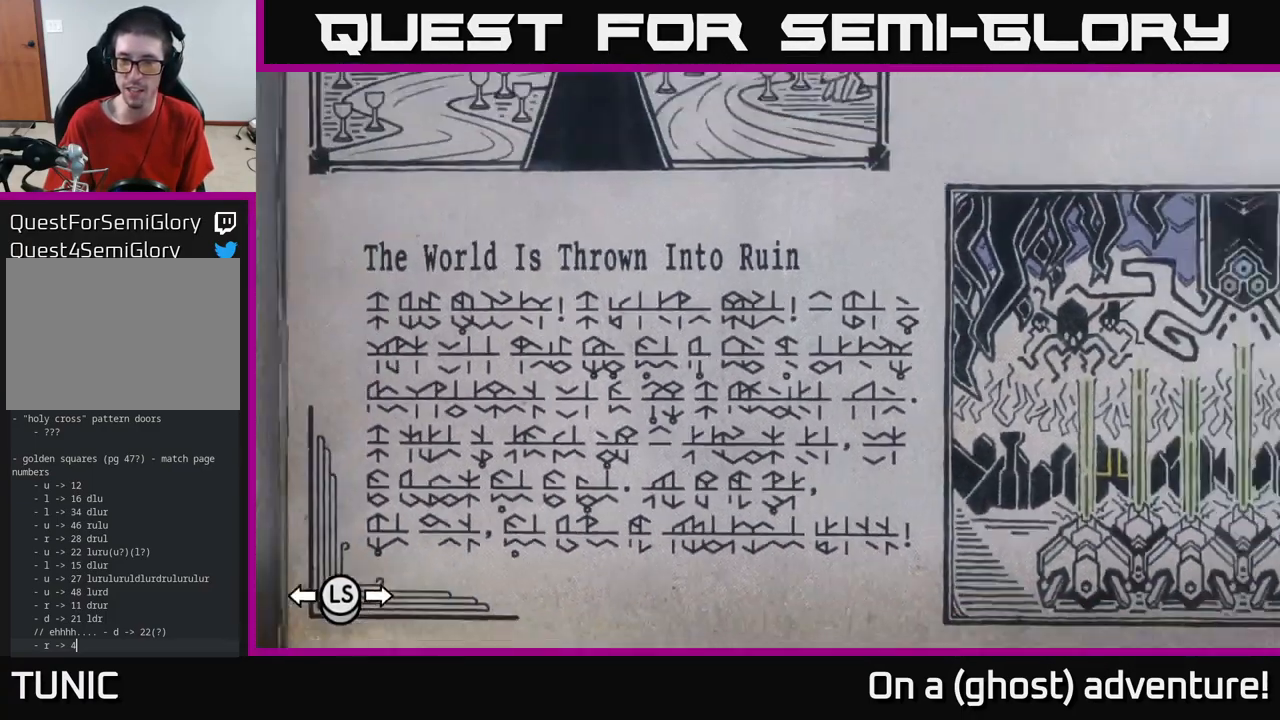
{"buttons": [], "left_stick": "center", "right_stick": "center", "events": [[66, "A", "up"]]}
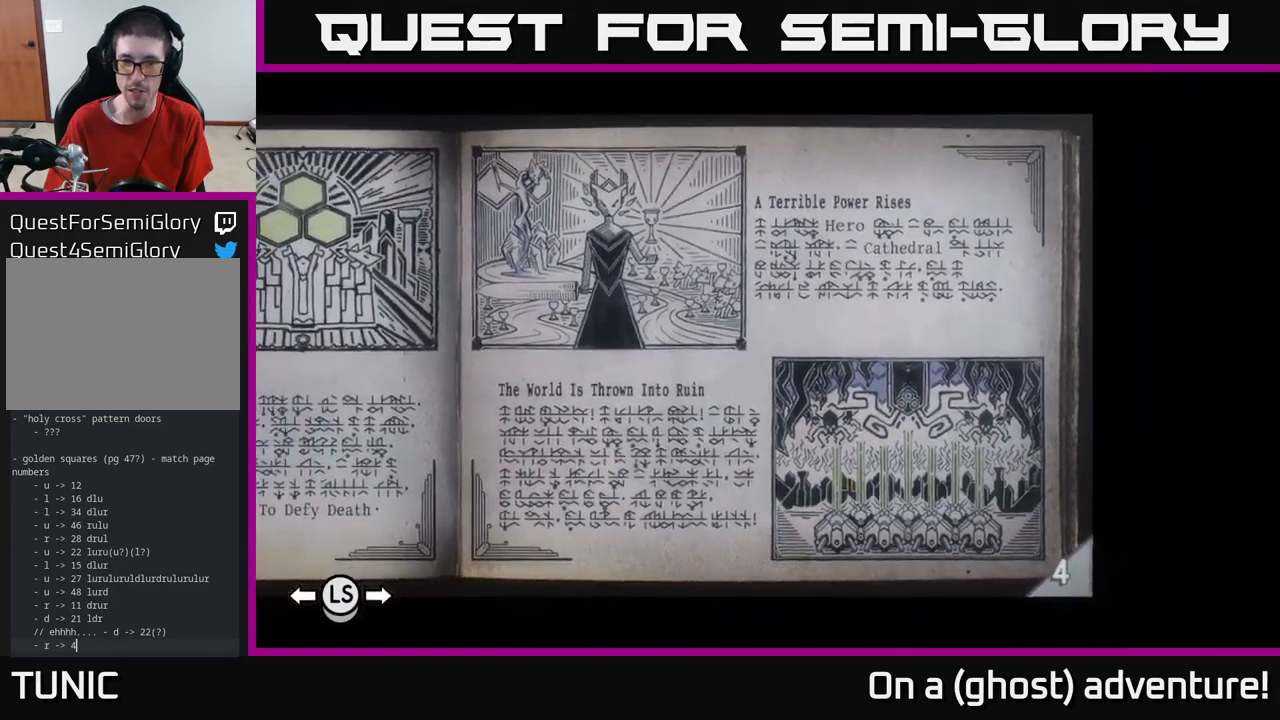
{"buttons": [], "left_stick": "center", "right_stick": "center", "events": [[200, "A", "down"], [267, "A", "up"]]}
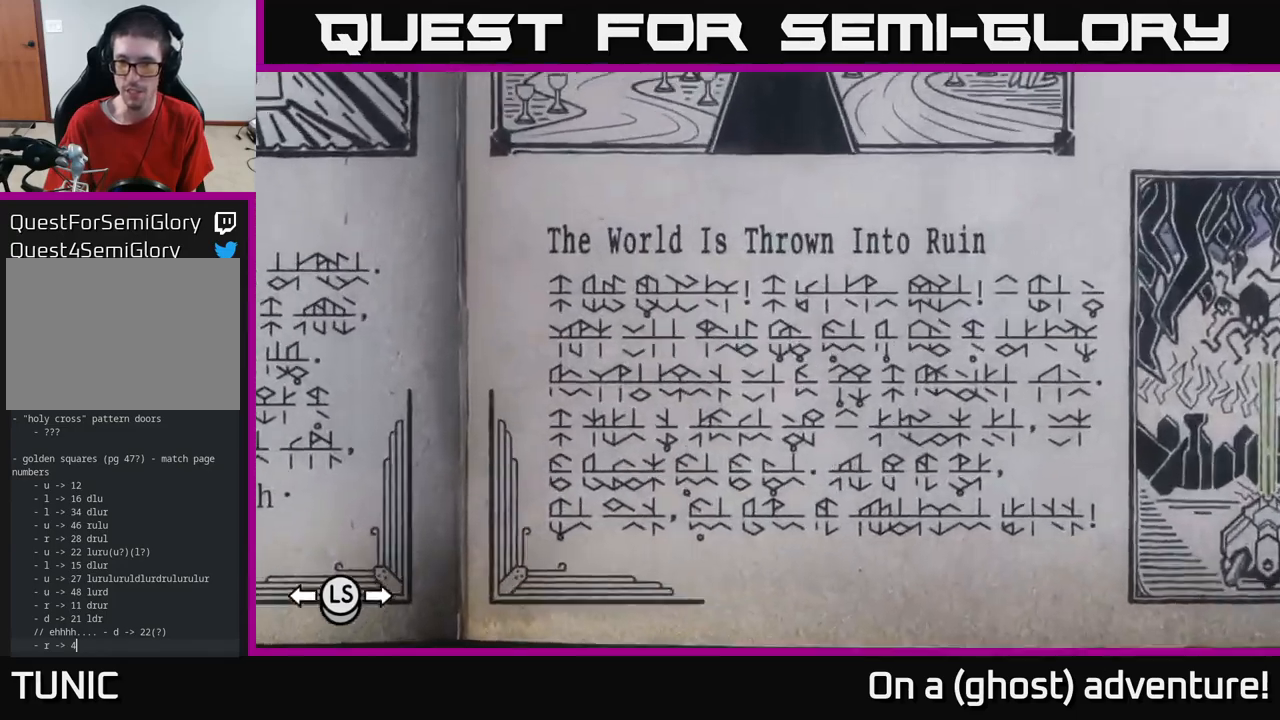
{"buttons": [], "left_stick": "center", "right_stick": "center", "events": [[233, "A", "down"], [300, "A", "up"]]}
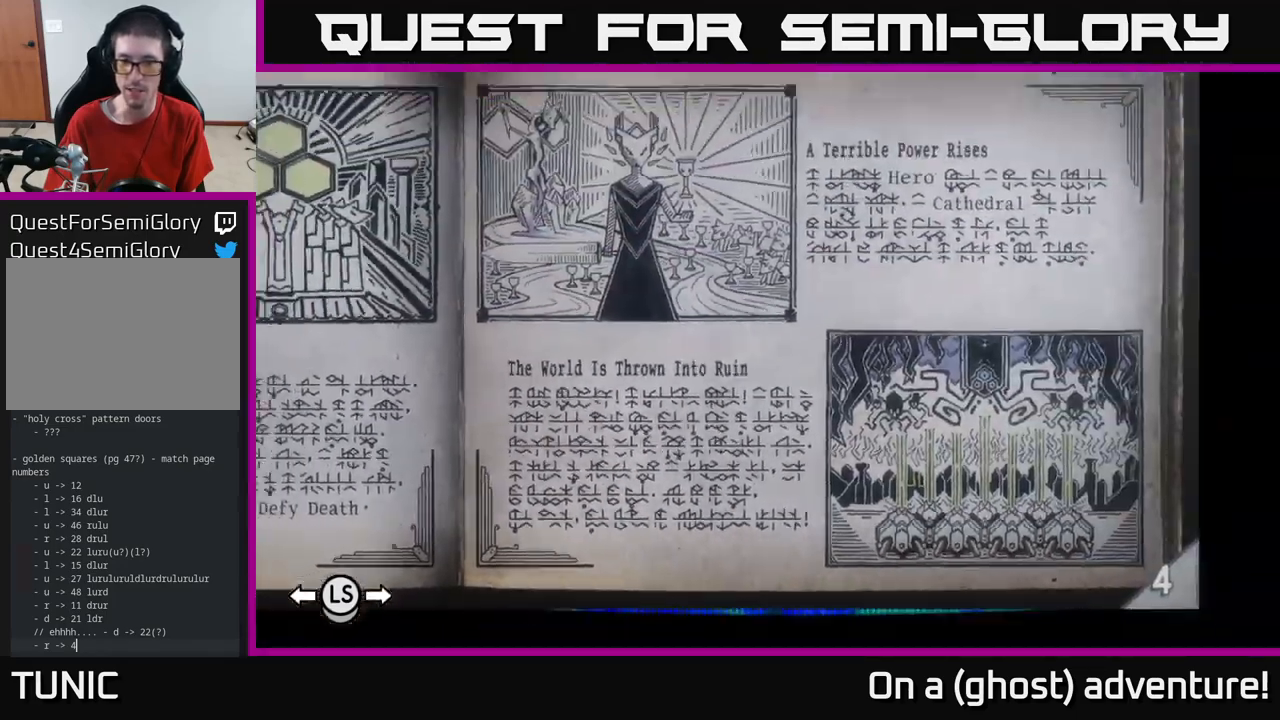
{"buttons": [], "left_stick": "center", "right_stick": "right", "events": [[183, "right_stick", "right"]]}
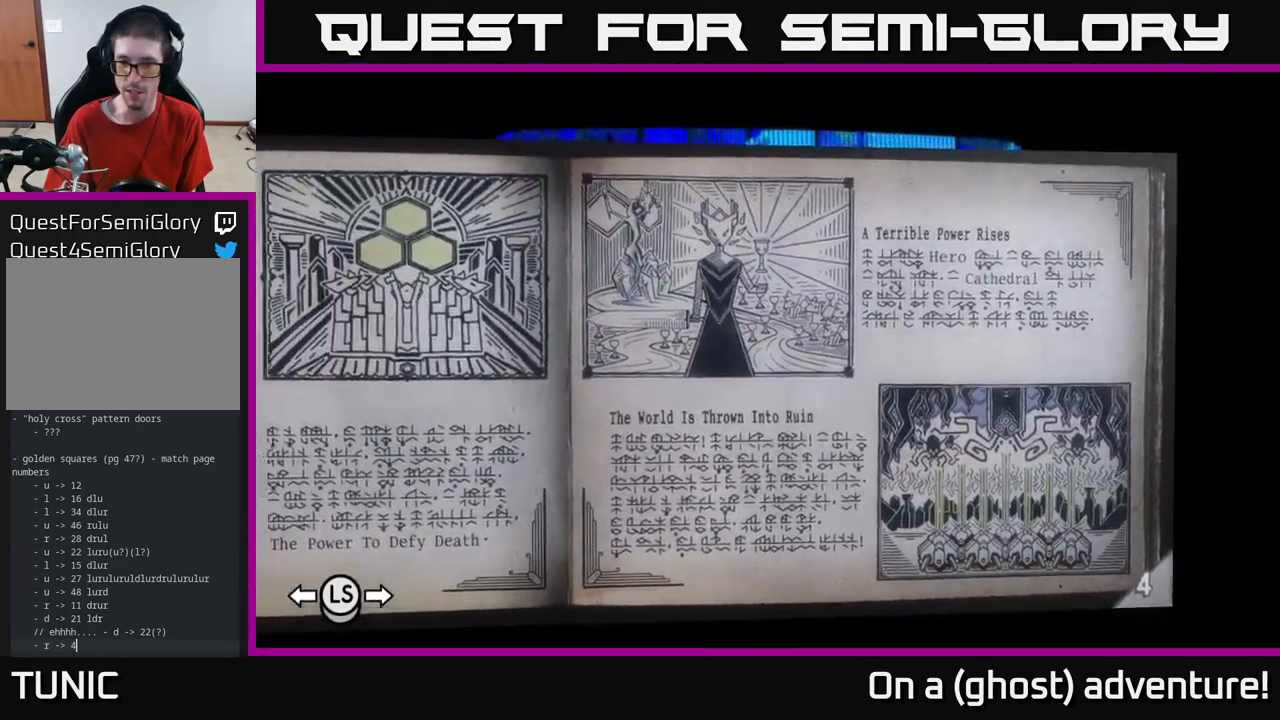
{"buttons": [], "left_stick": "center", "right_stick": "left", "events": [[250, "right_stick", "left"]]}
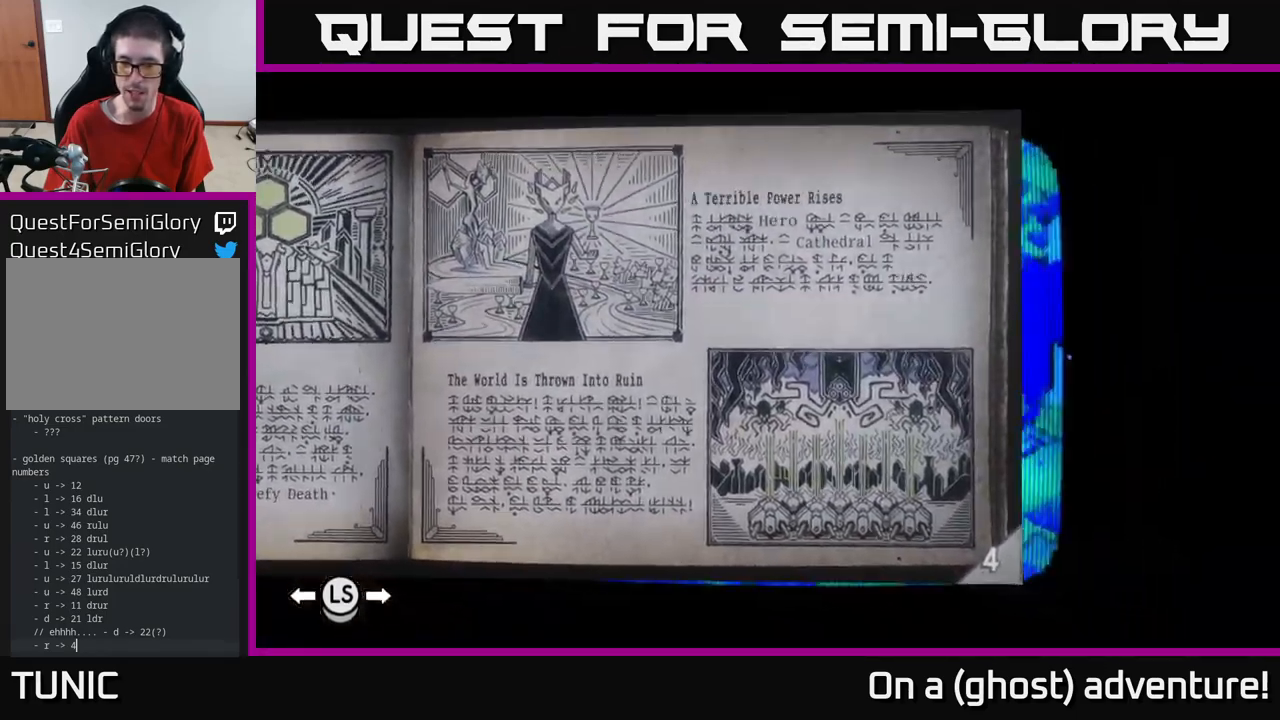
{"buttons": ["A"], "left_stick": "center", "right_stick": "left", "events": [[433, "A", "down"]]}
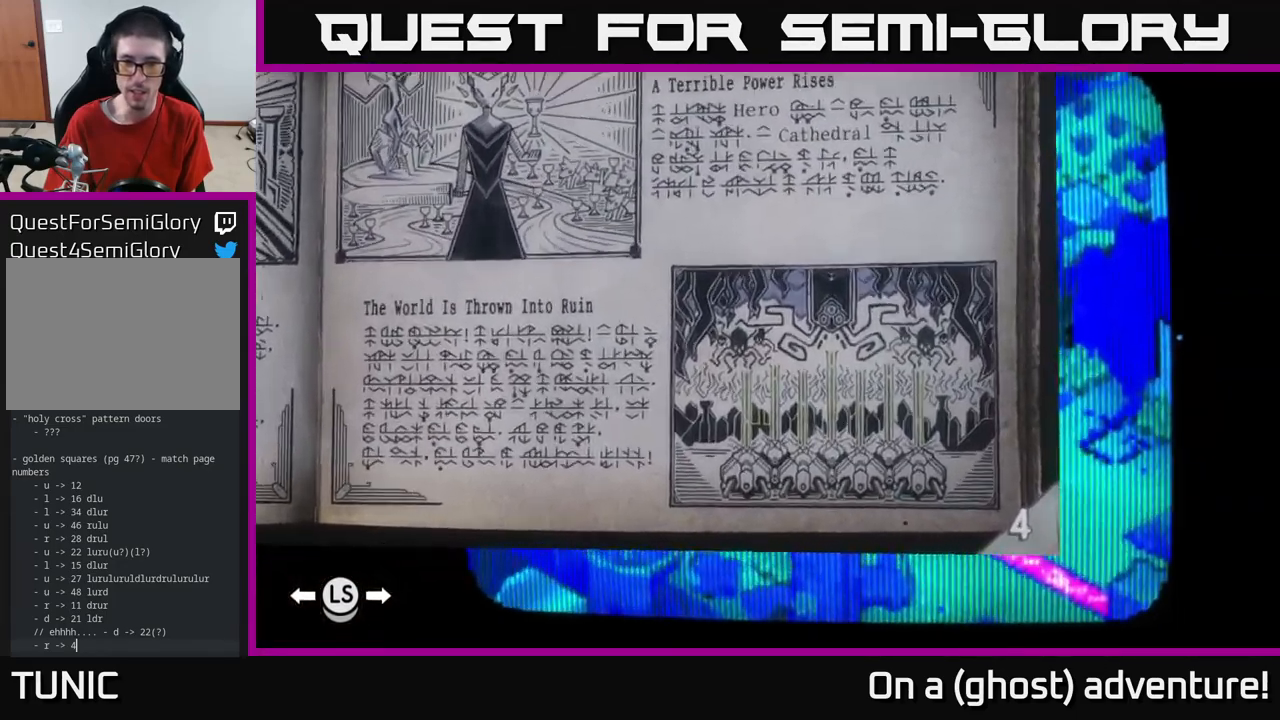
{"buttons": [], "left_stick": "center", "right_stick": "center", "events": [[17, "A", "up"], [267, "right_stick", "center"]]}